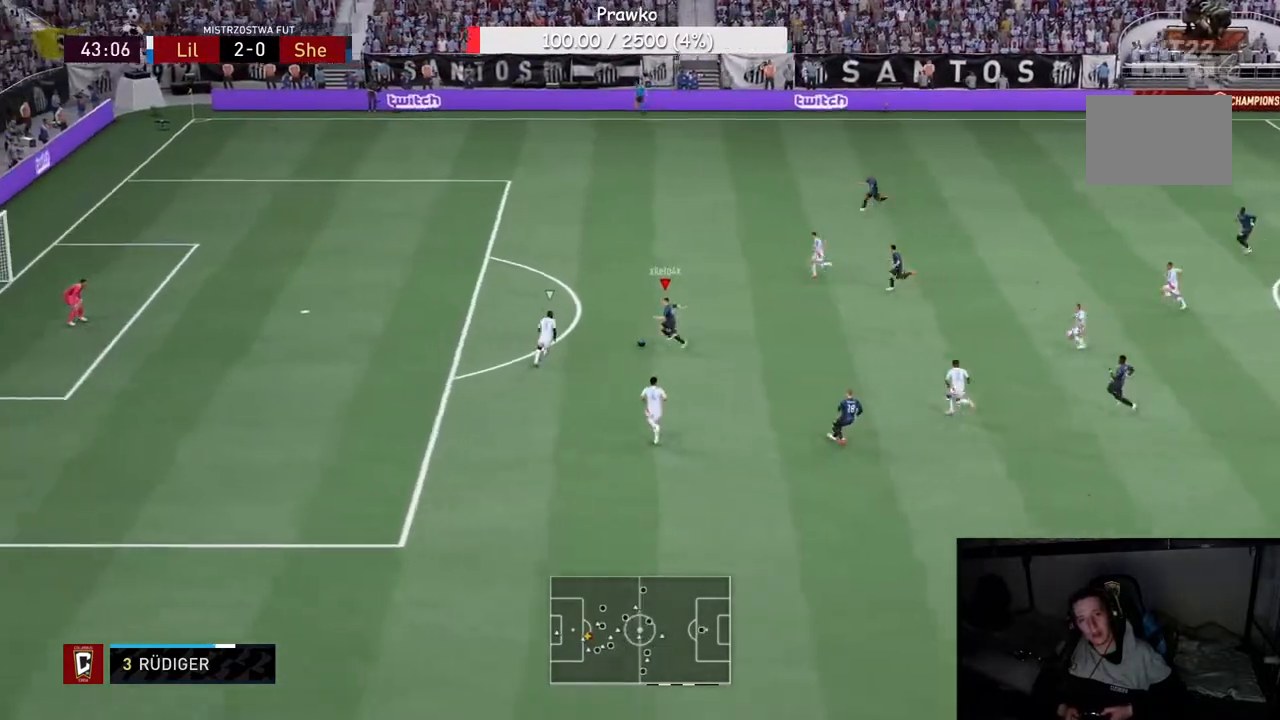
Gameplay with a controller (Xbox layout); each line is a JSON object with the inputs held at the frame after it. "events" lists button and stick changes between this image and that frame as [ms after this image, input, new state], when the widget could be followed in between. Not read: L3 R3.
{"buttons": [], "left_stick": "up-left", "right_stick": "center", "events": [[150, "B", "down"], [317, "B", "up"]]}
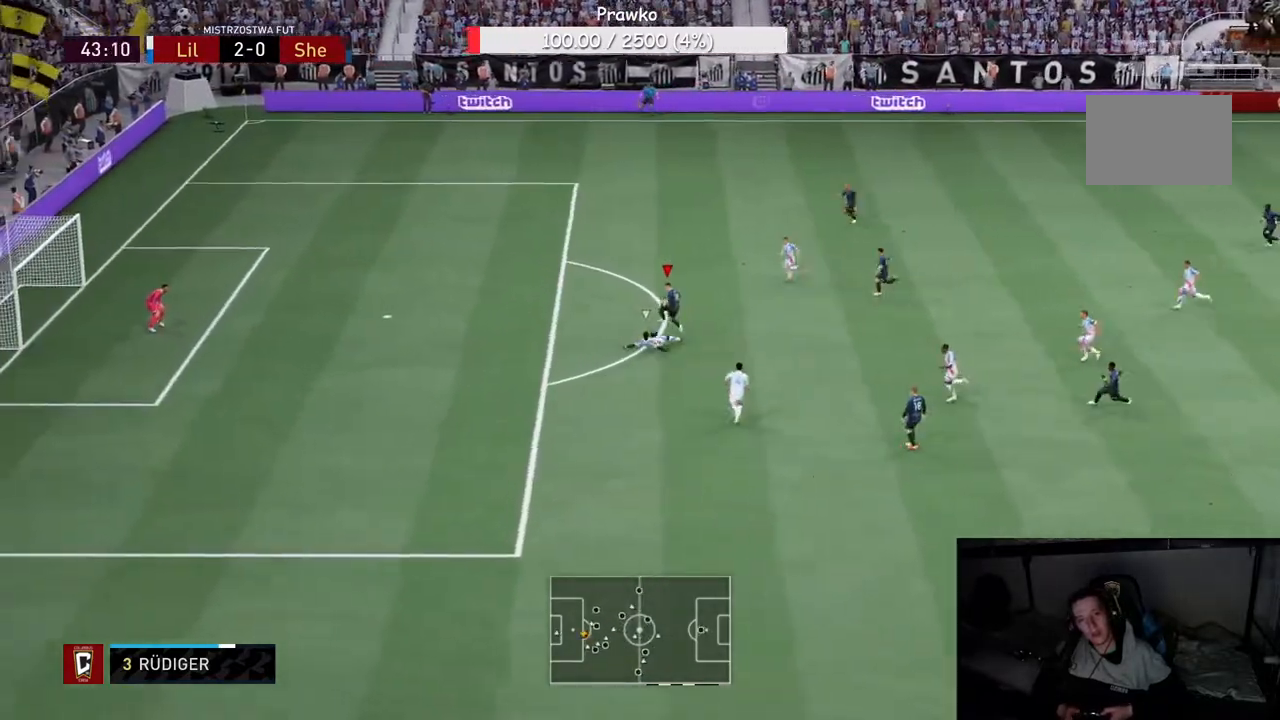
{"buttons": ["R2"], "left_stick": "left", "right_stick": "center", "events": [[50, "left_stick", "left"], [100, "R2", "down"]]}
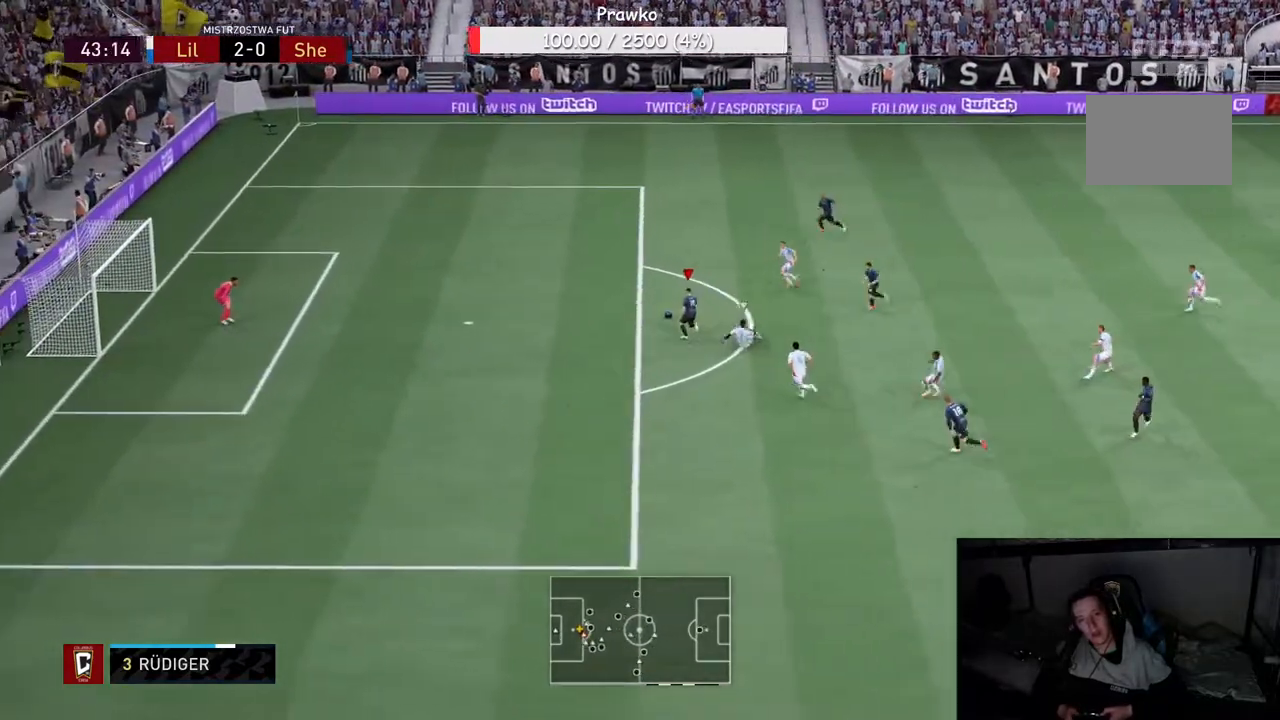
{"buttons": [], "left_stick": "left", "right_stick": "center", "events": [[150, "left_stick", "up-left"], [183, "R2", "up"], [467, "left_stick", "left"]]}
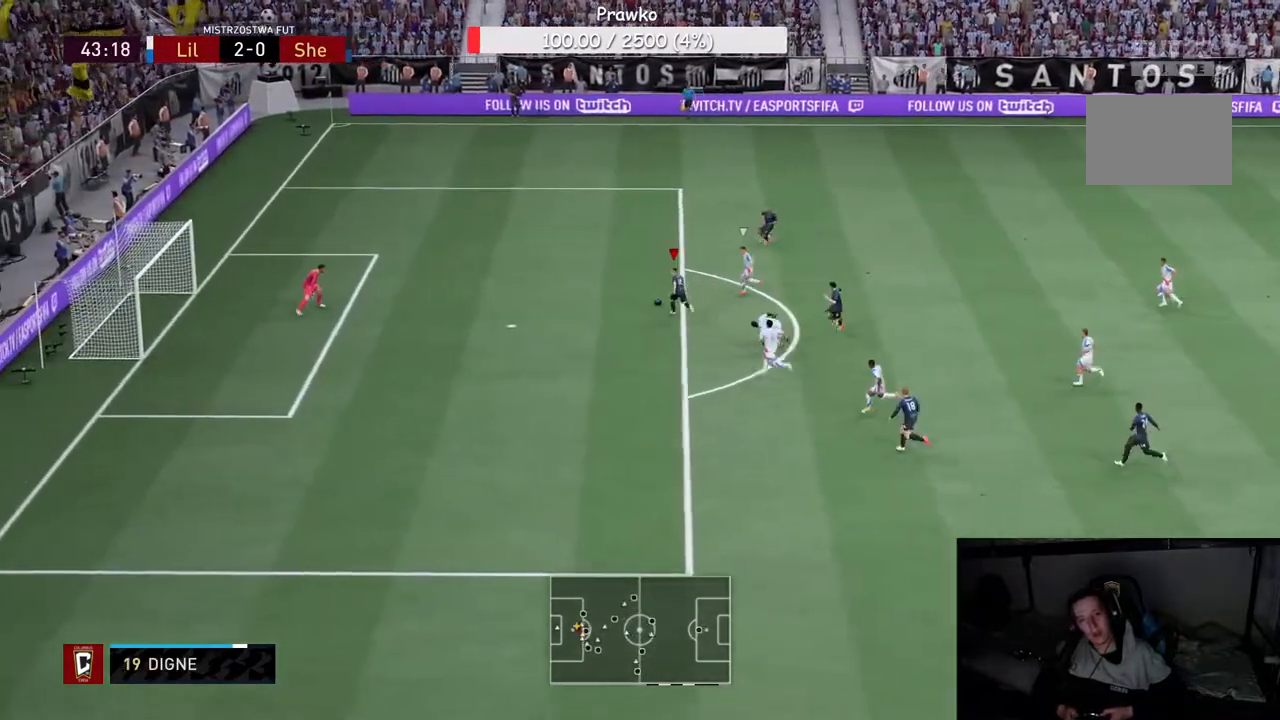
{"buttons": [], "left_stick": "down-left", "right_stick": "center"}
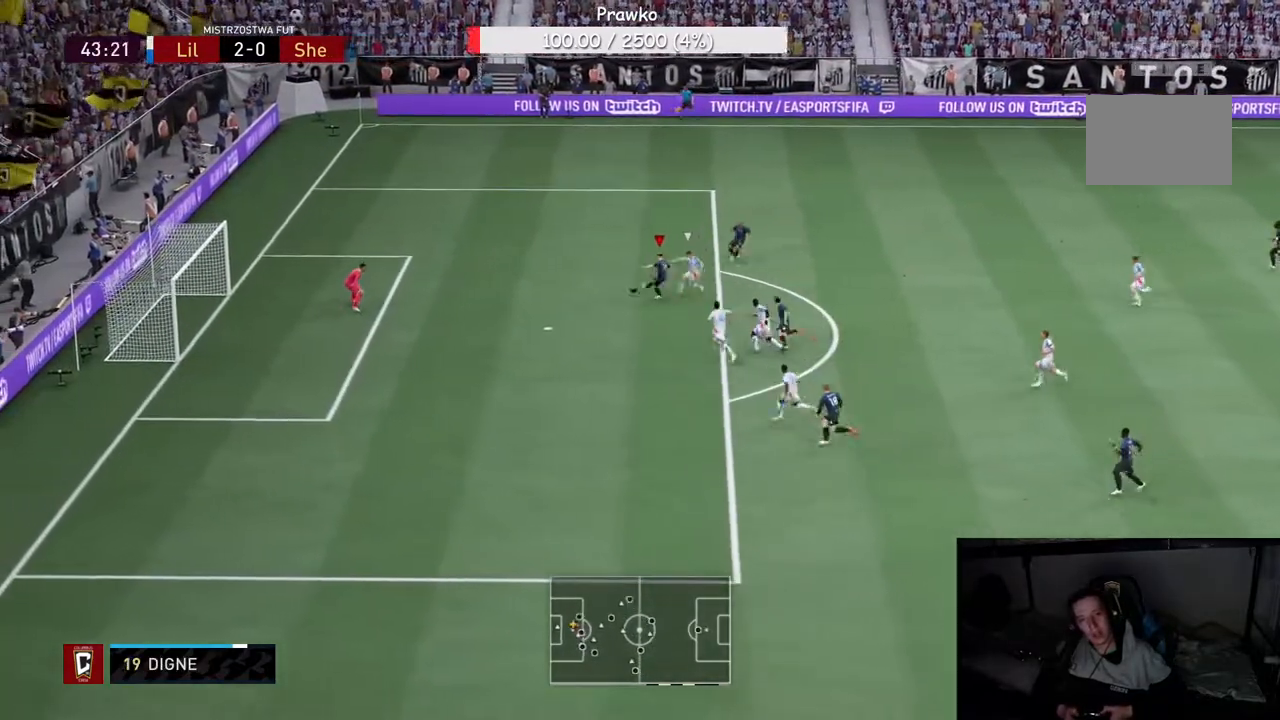
{"buttons": ["R2"], "left_stick": "down-left", "right_stick": "center", "events": [[300, "R2", "down"]]}
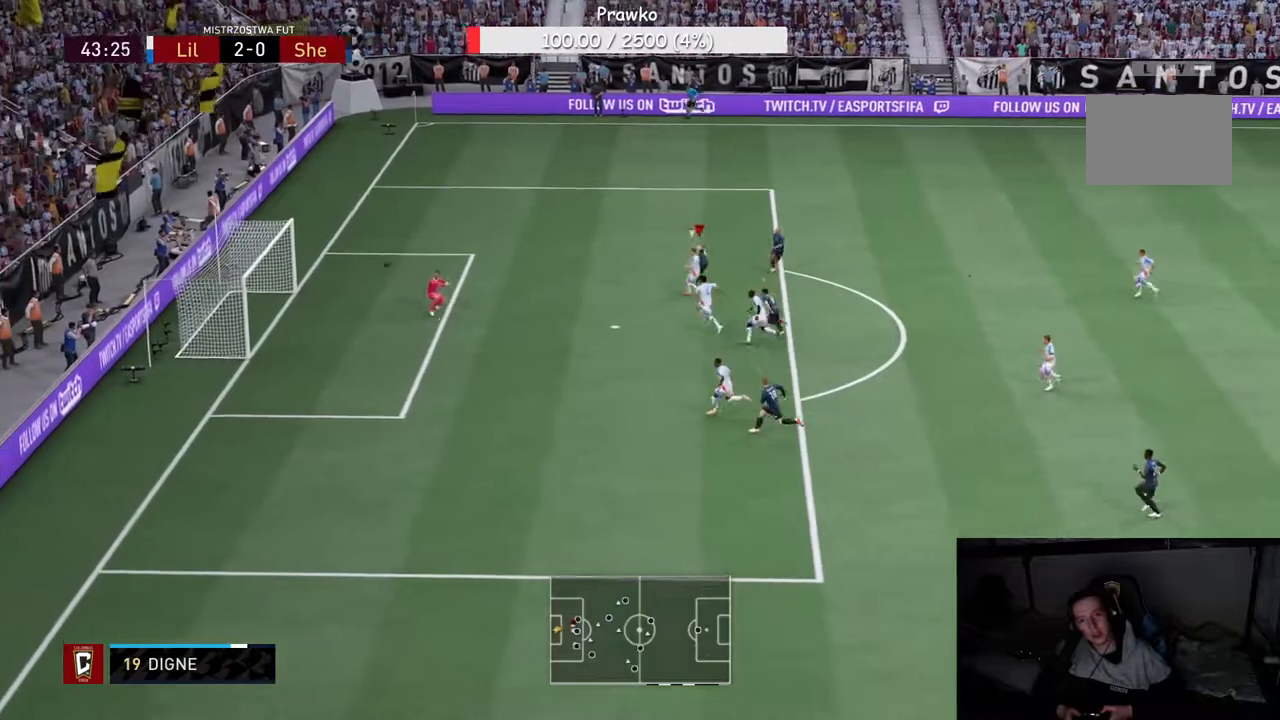
{"buttons": [], "left_stick": "center", "right_stick": "center", "events": [[500, "R2", "up"], [500, "left_stick", "center"]]}
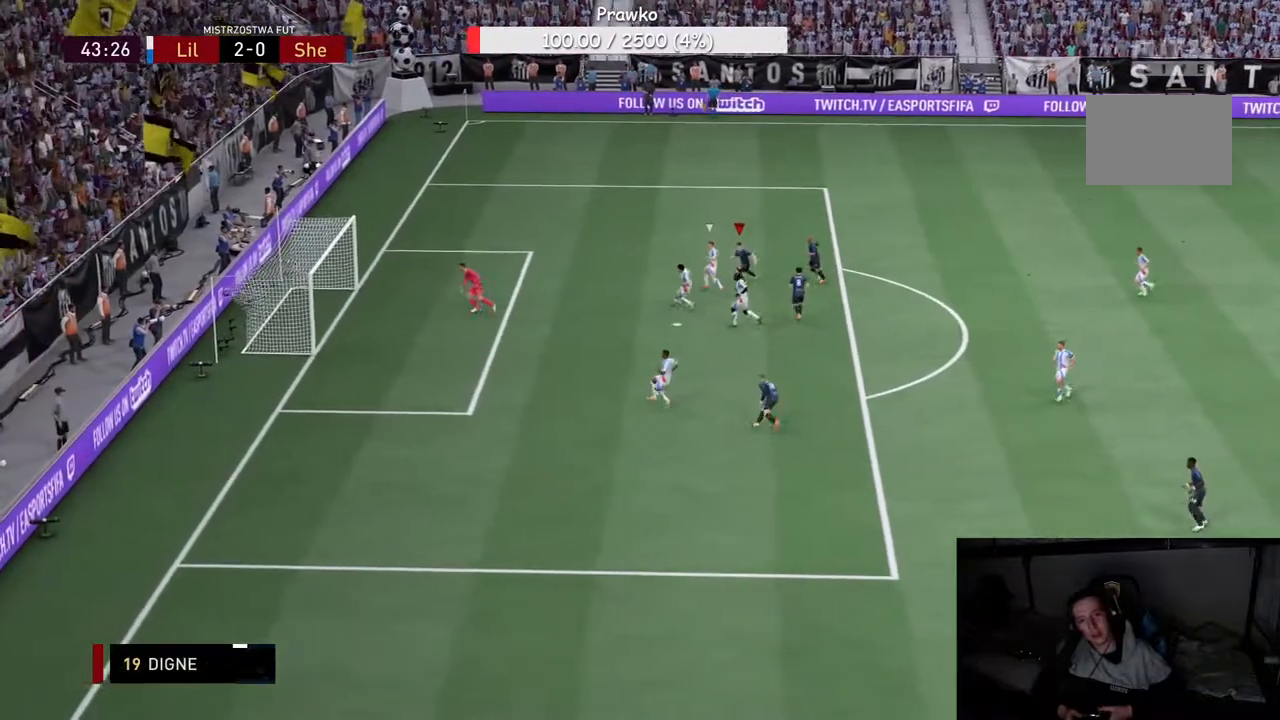
{"buttons": [], "left_stick": "center", "right_stick": "center", "events": [[333, "L2", "down"], [383, "L2", "up"]]}
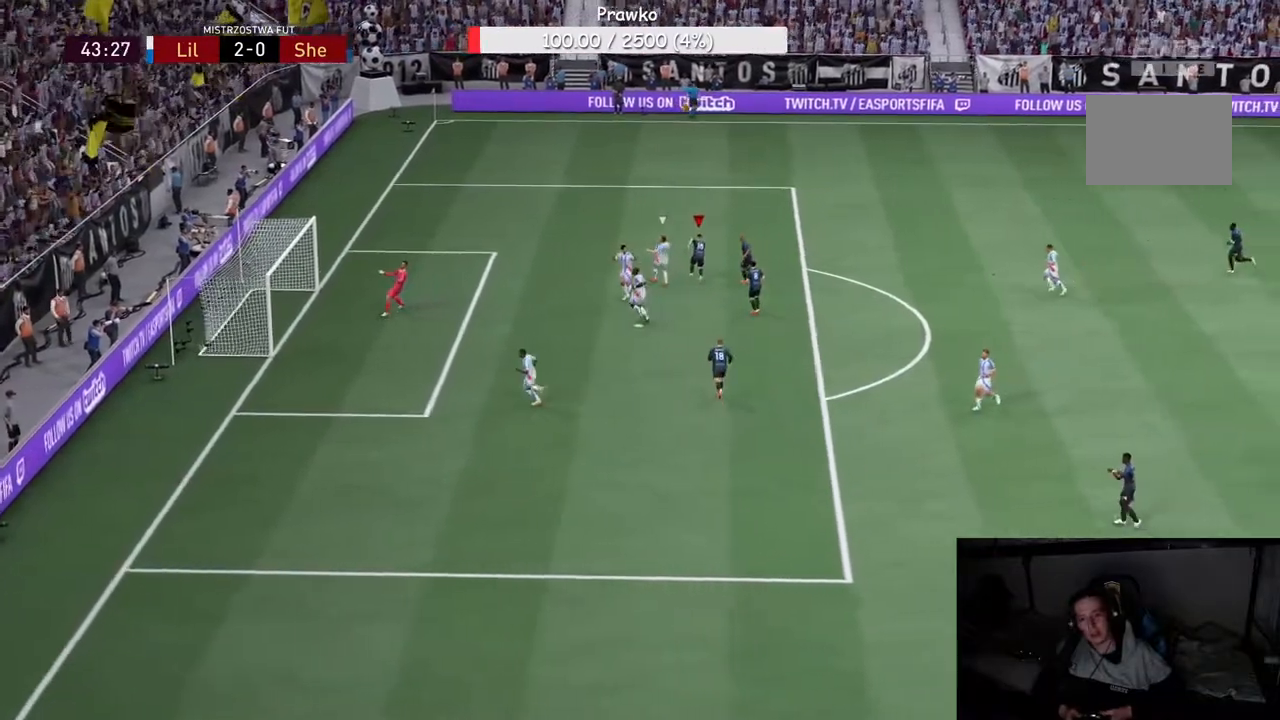
{"buttons": [], "left_stick": "center", "right_stick": "center", "events": []}
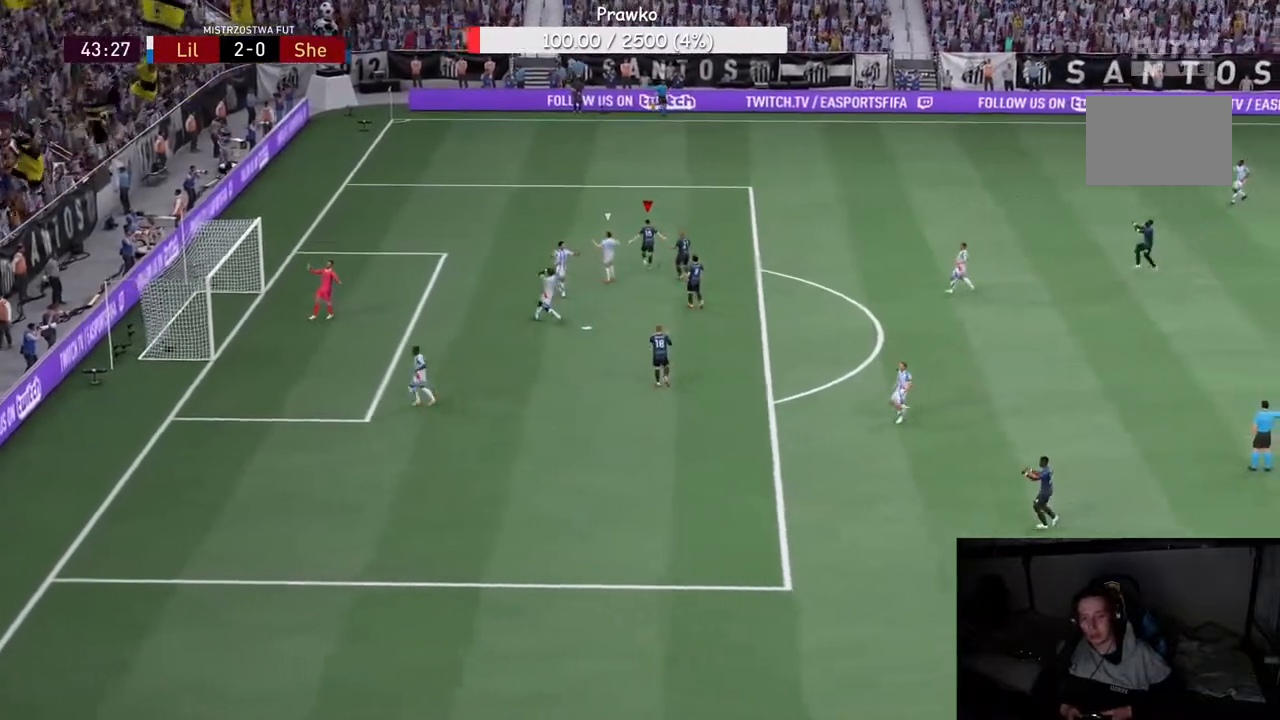
{"buttons": [], "left_stick": "center", "right_stick": "center", "events": []}
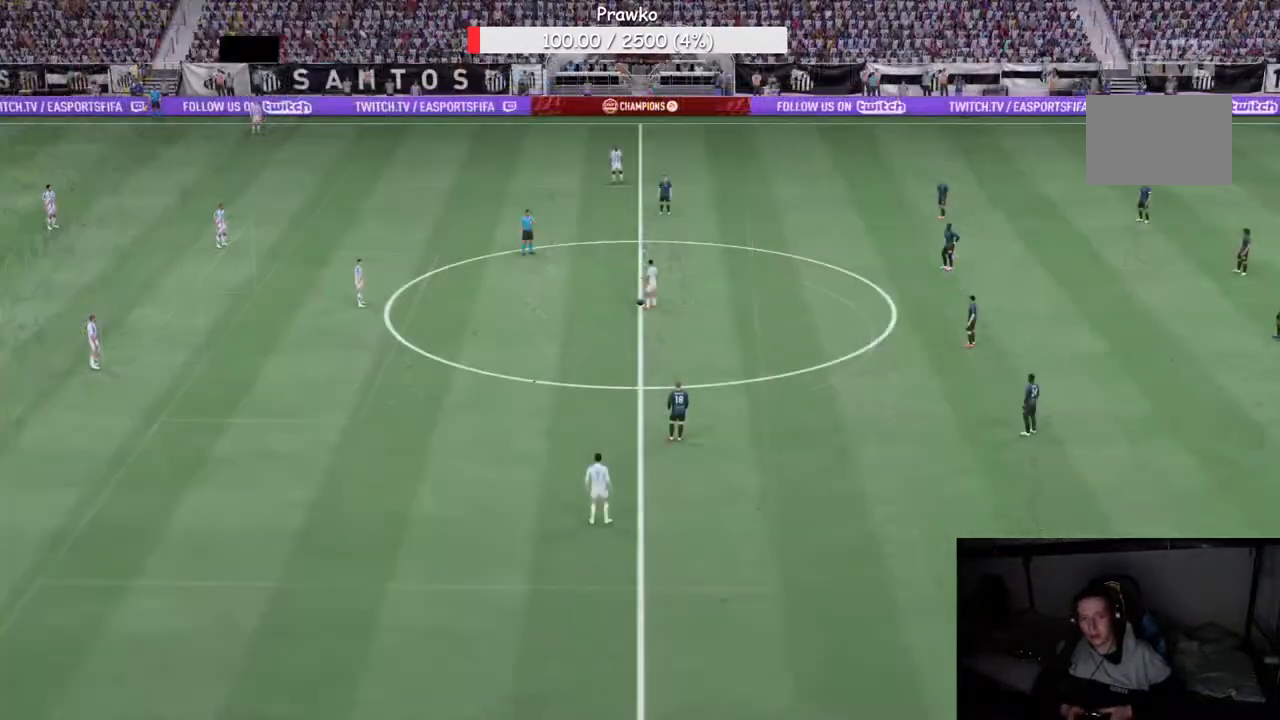
{"buttons": ["R2"], "left_stick": "left", "right_stick": "center", "events": [[183, "left_stick", "left"], [217, "R2", "down"]]}
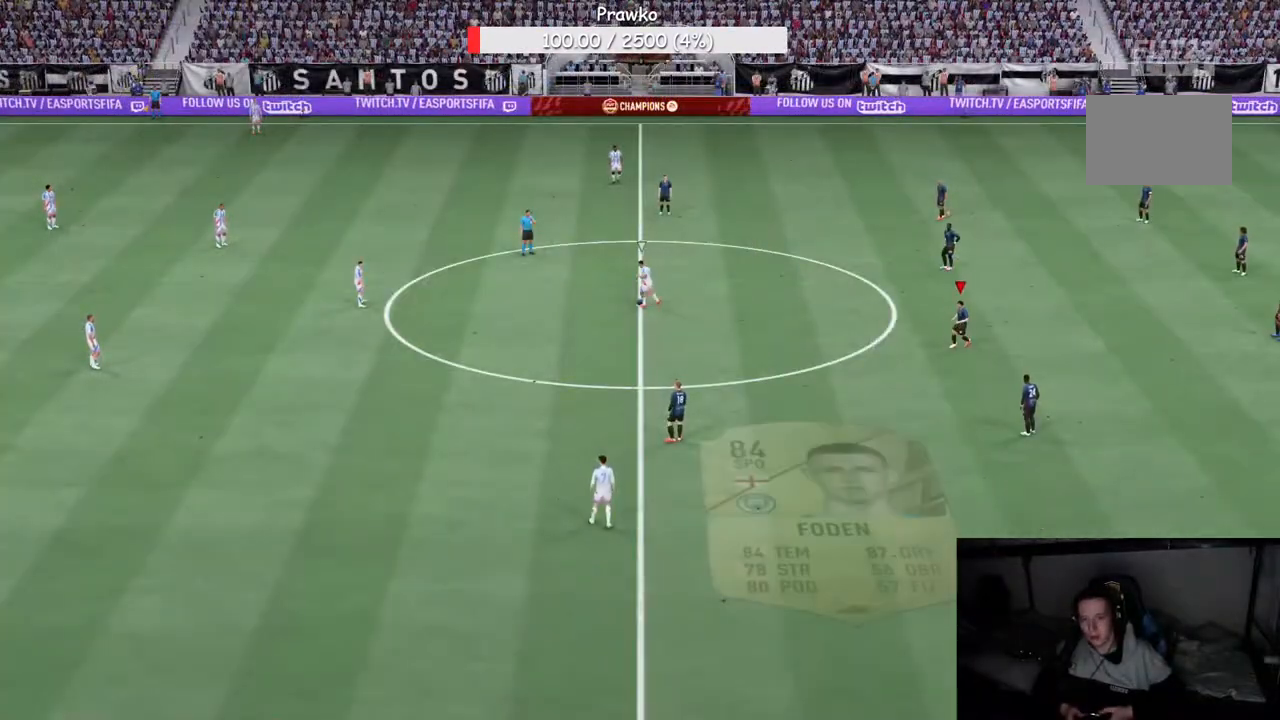
{"buttons": ["R2"], "left_stick": "left", "right_stick": "center", "events": []}
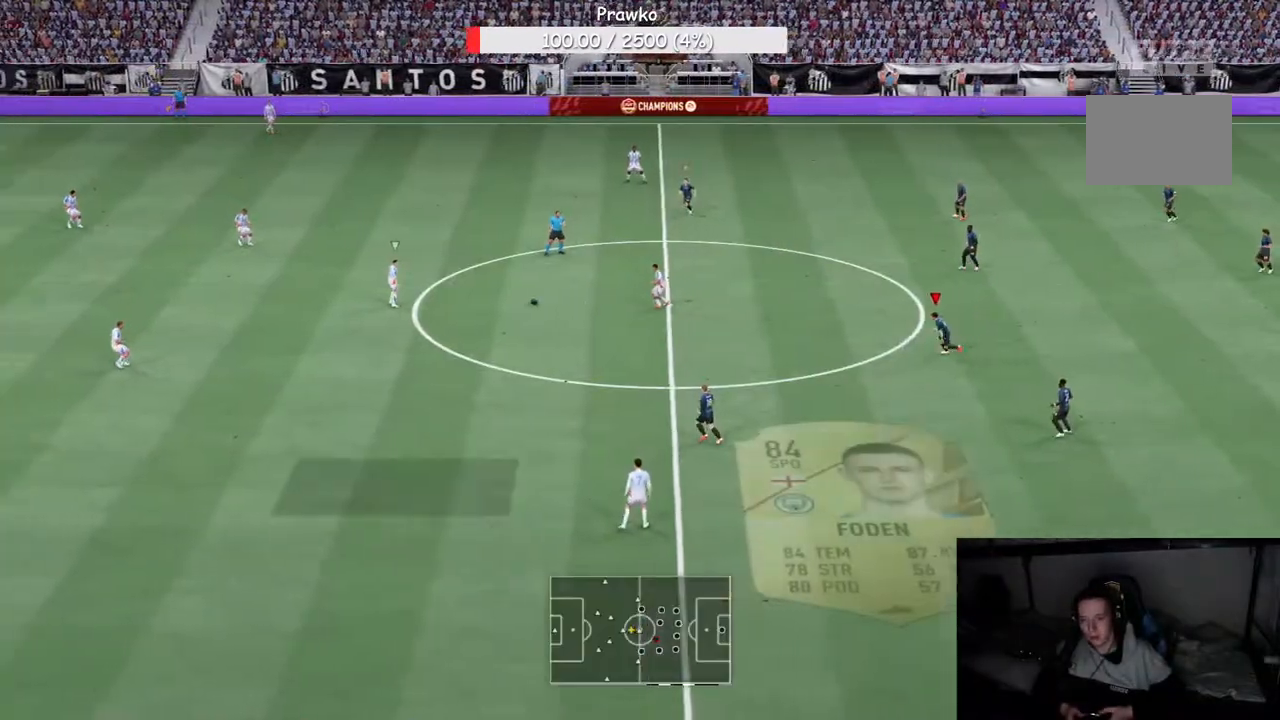
{"buttons": ["R2"], "left_stick": "down-right", "right_stick": "center", "events": [[267, "left_stick", "down"], [483, "left_stick", "down-right"]]}
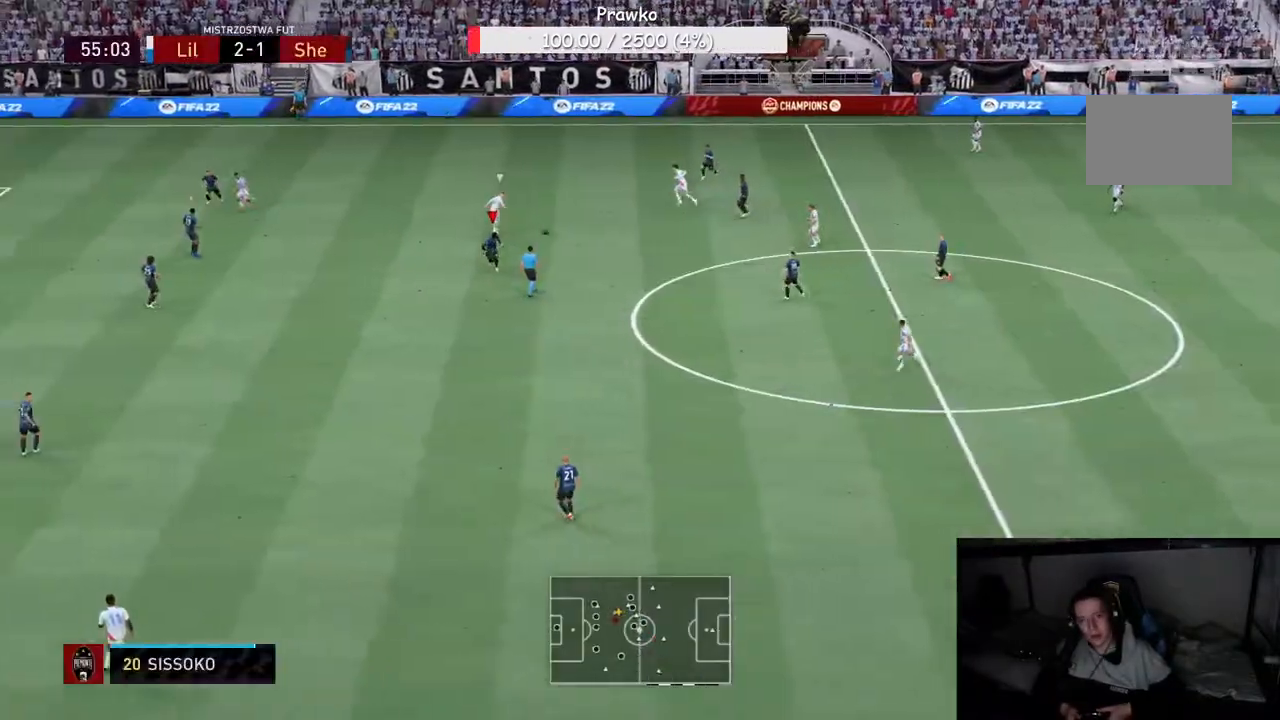
{"buttons": ["R2"], "left_stick": "up", "right_stick": "center", "events": [[83, "left_stick", "up-right"], [183, "left_stick", "up"]]}
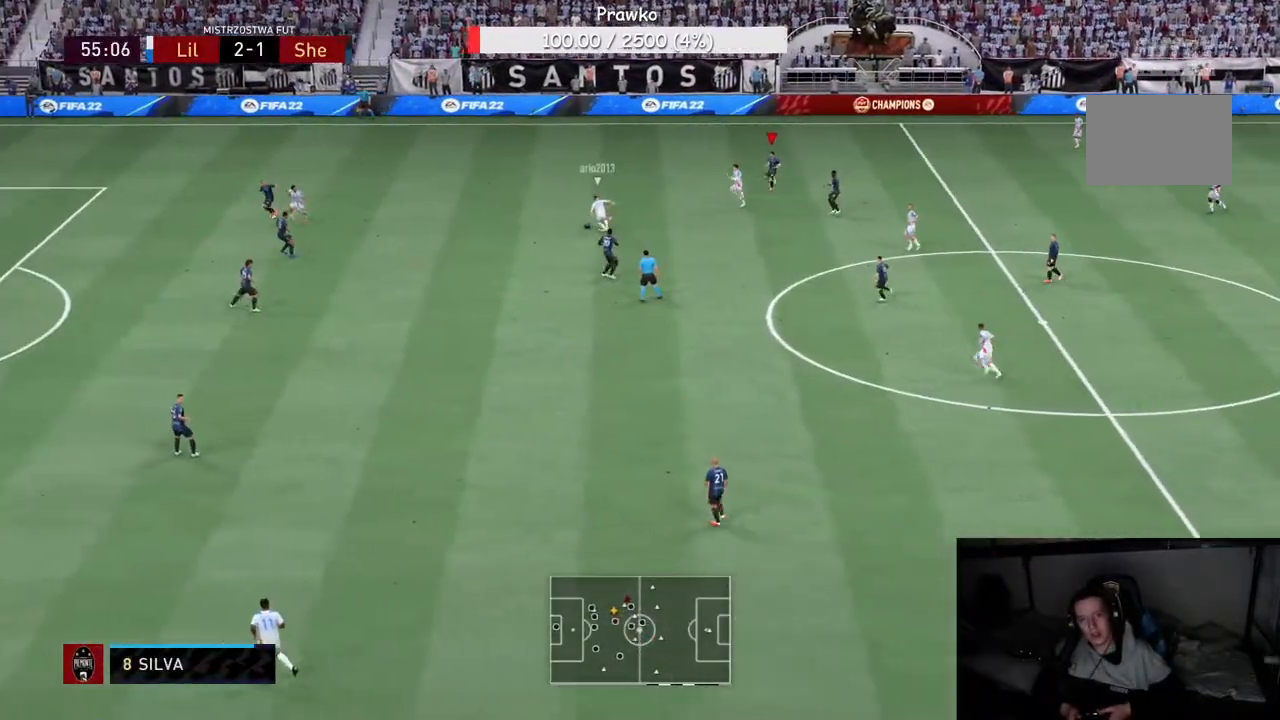
{"buttons": [], "left_stick": "right", "right_stick": "center", "events": [[67, "left_stick", "up-right"], [267, "left_stick", "right"], [500, "R2", "up"]]}
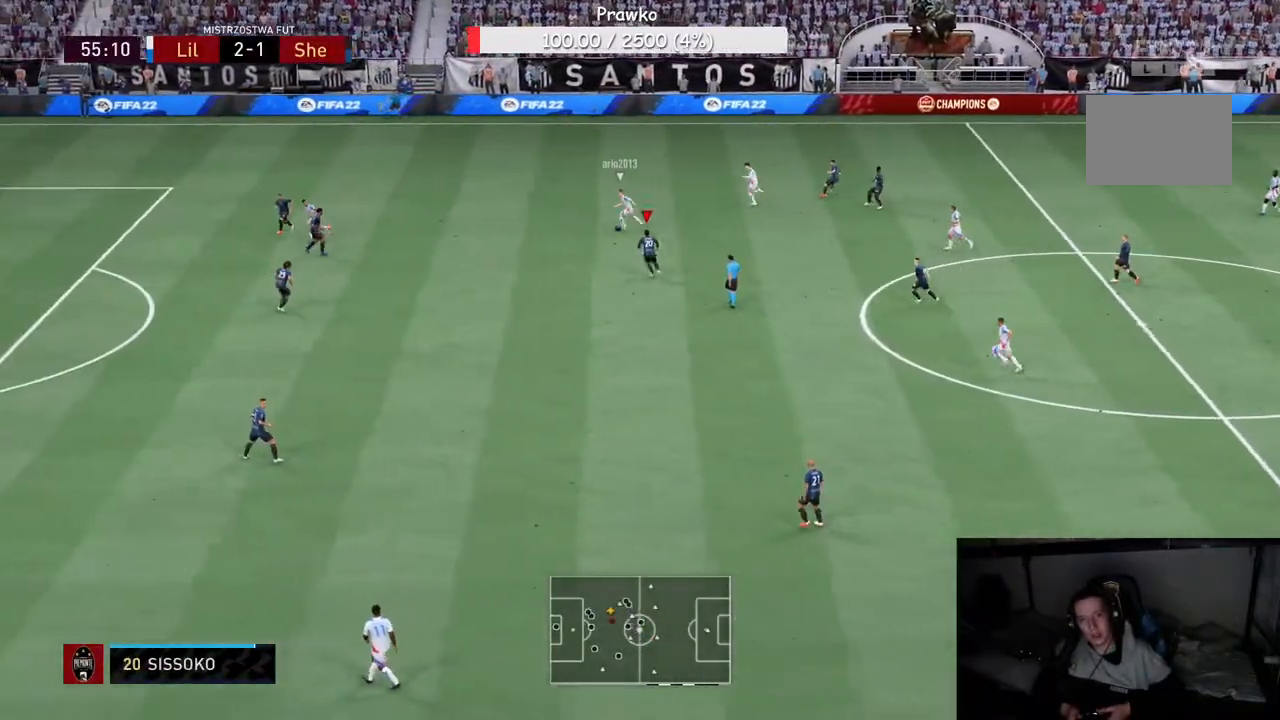
{"buttons": ["R2"], "left_stick": "right", "right_stick": "center", "events": [[17, "R2", "down"]]}
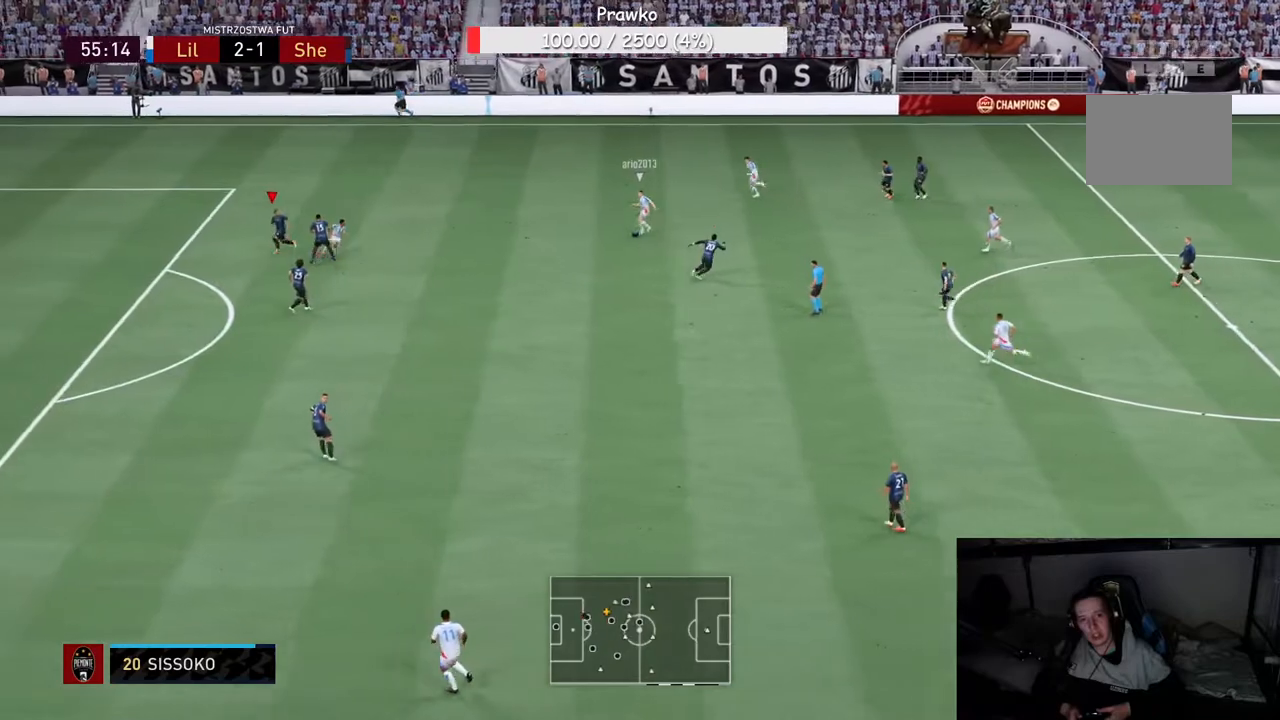
{"buttons": ["R2"], "left_stick": "right", "right_stick": "center", "events": []}
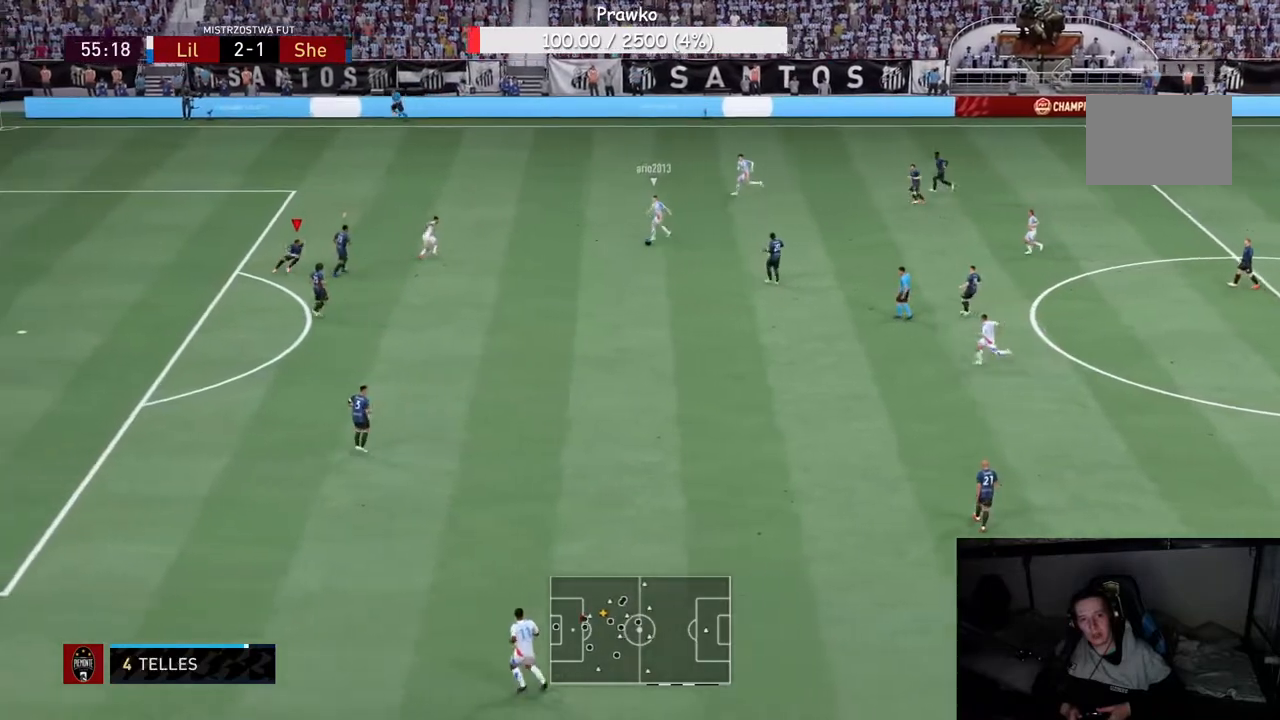
{"buttons": ["R2"], "left_stick": "up-right", "right_stick": "center", "events": [[100, "L2", "down"], [150, "L2", "up"], [317, "left_stick", "up-right"]]}
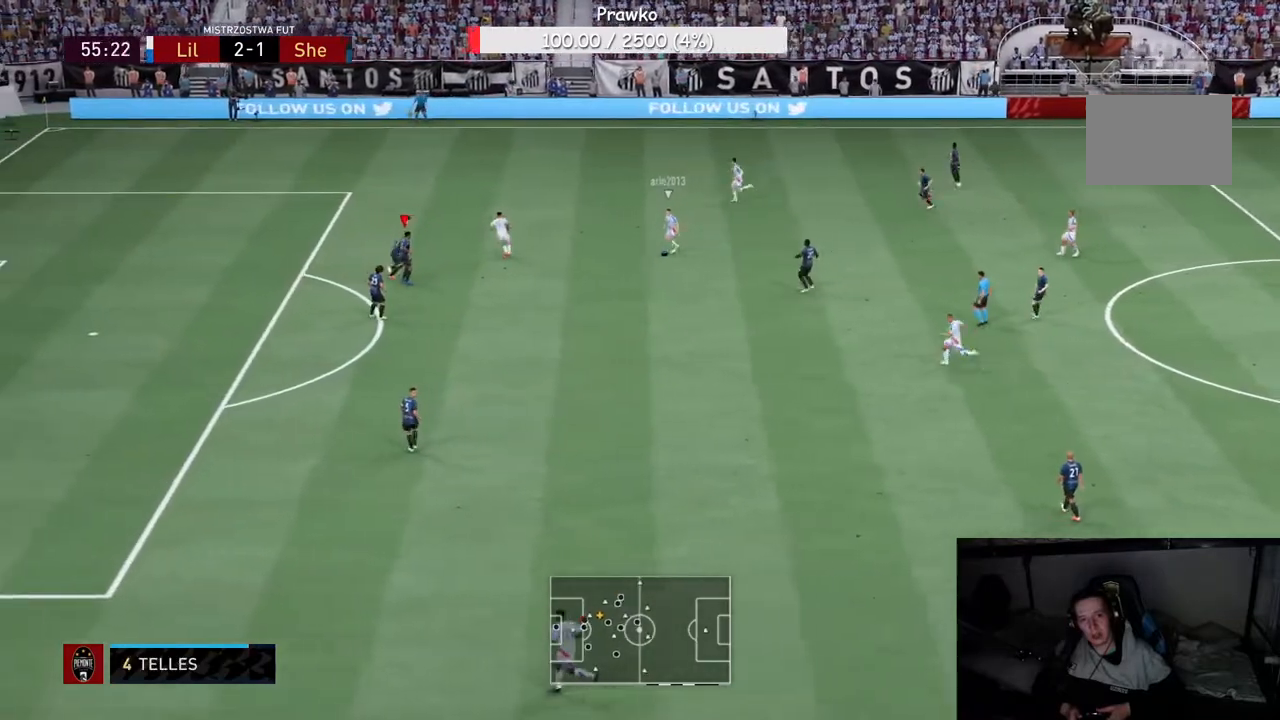
{"buttons": [], "left_stick": "right", "right_stick": "center", "events": [[33, "left_stick", "right"], [283, "L2", "down"], [333, "L2", "up"], [383, "R2", "up"]]}
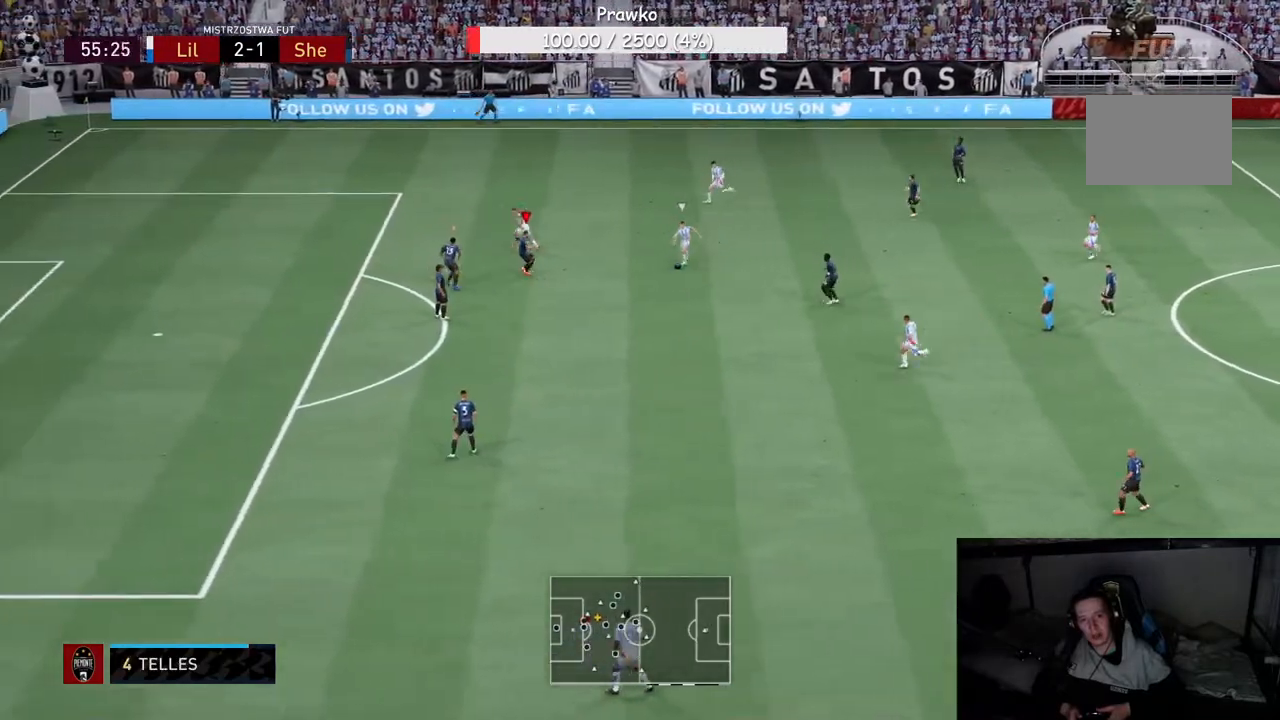
{"buttons": ["R2"], "left_stick": "down-right", "right_stick": "center", "events": [[67, "R2", "down"], [400, "R2", "up"], [400, "left_stick", "down-right"], [450, "R2", "down"]]}
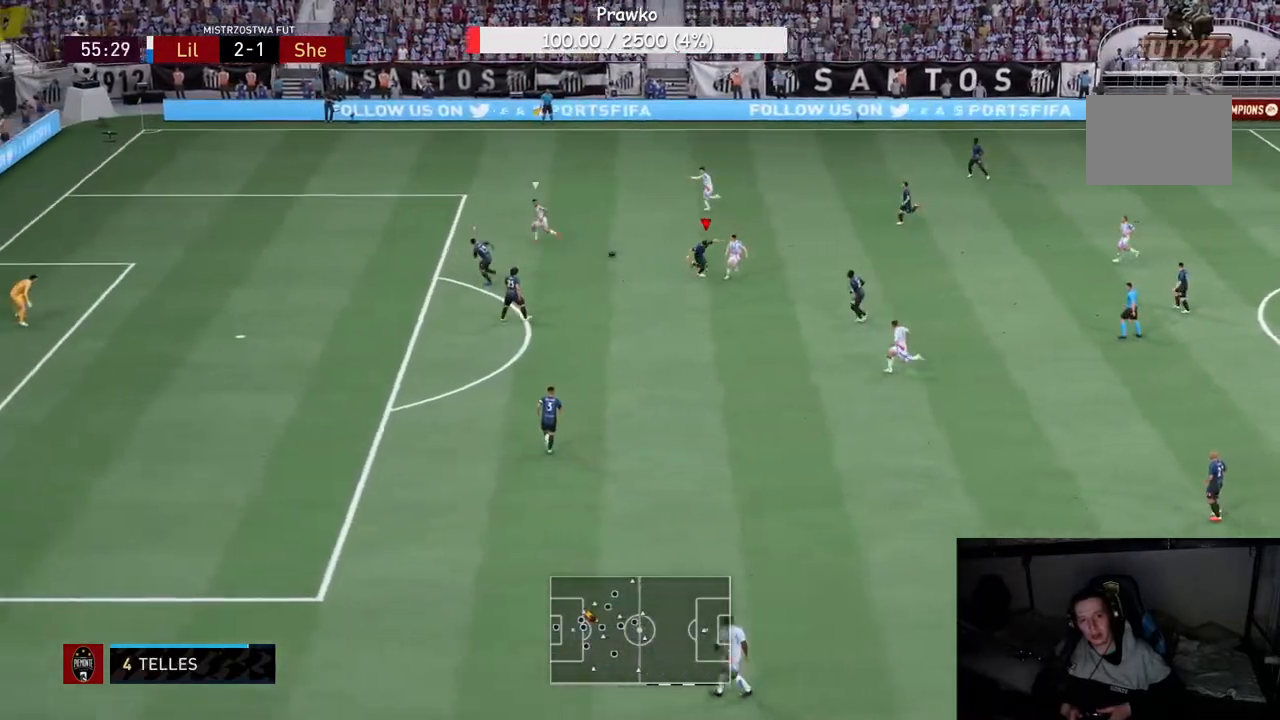
{"buttons": [], "left_stick": "up-left", "right_stick": "center", "events": [[183, "left_stick", "up-right"], [417, "left_stick", "up-left"], [433, "R2", "up"]]}
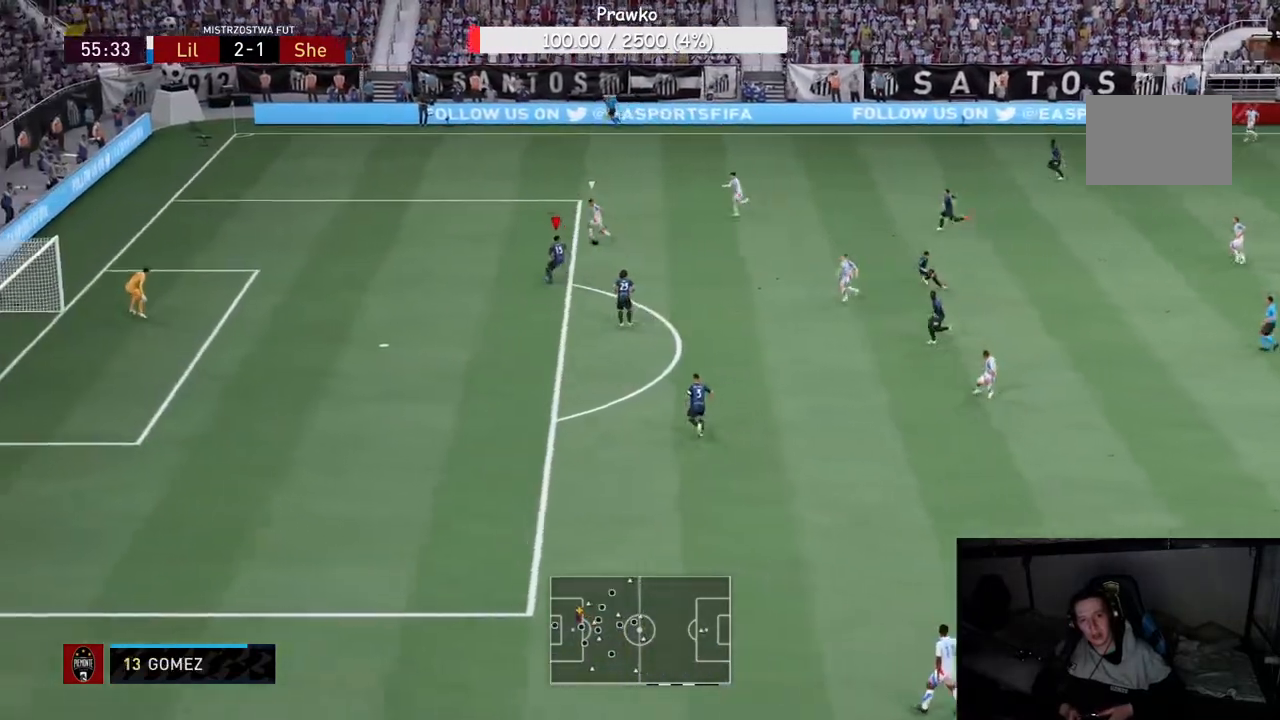
{"buttons": [], "left_stick": "left", "right_stick": "center", "events": [[167, "R2", "down"], [217, "R2", "up"], [300, "left_stick", "left"]]}
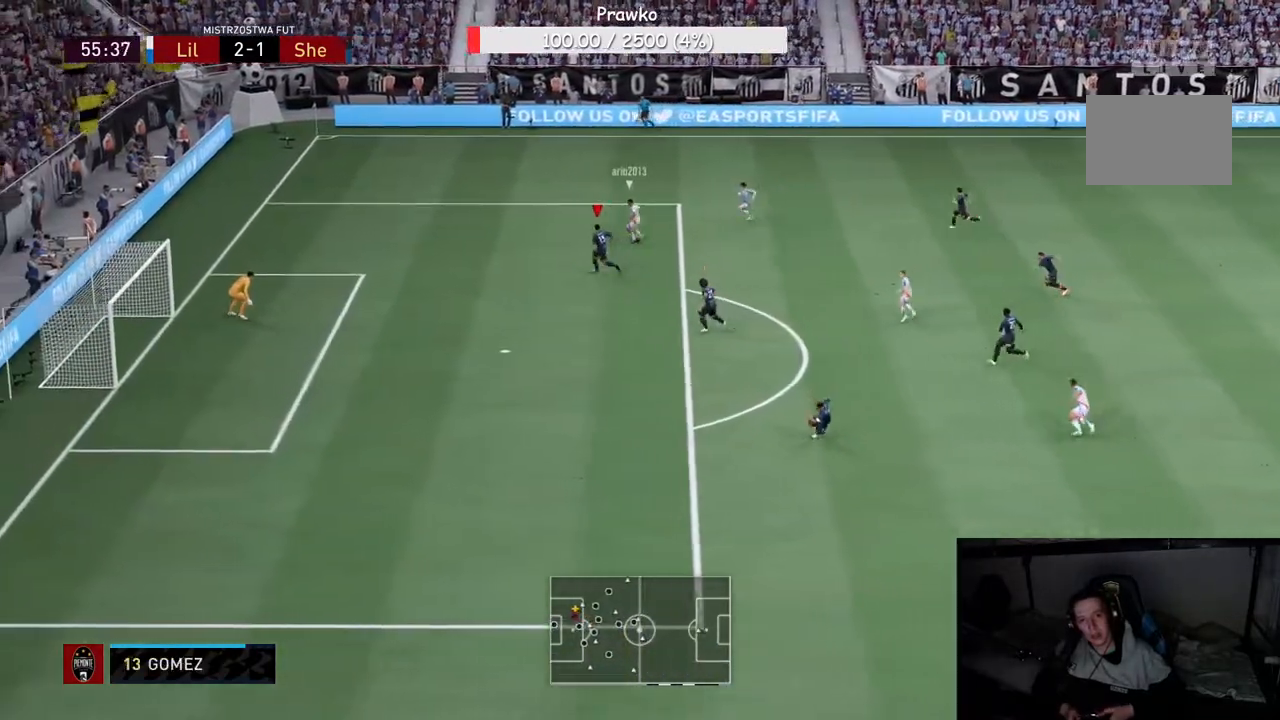
{"buttons": [], "left_stick": "right", "right_stick": "center"}
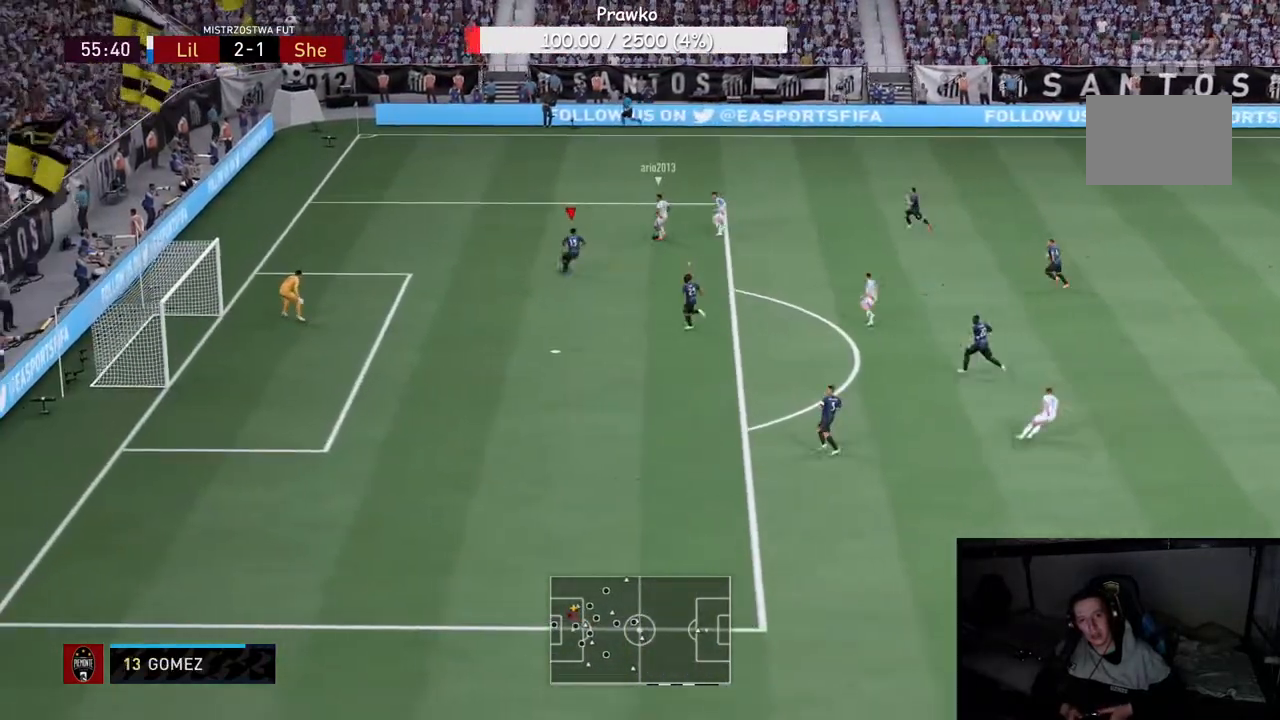
{"buttons": [], "left_stick": "up", "right_stick": "center", "events": [[500, "left_stick", "up"]]}
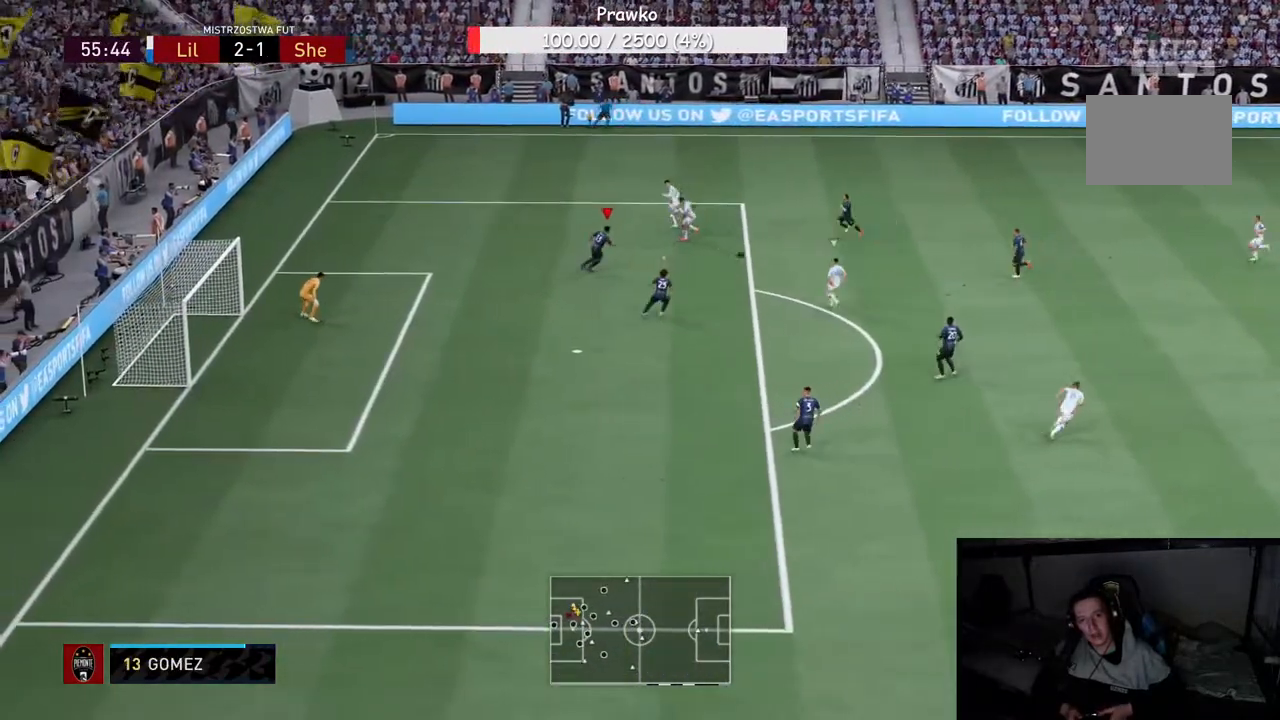
{"buttons": [], "left_stick": "right", "right_stick": "center", "events": [[167, "left_stick", "up-right"], [333, "left_stick", "down-right"], [483, "left_stick", "right"]]}
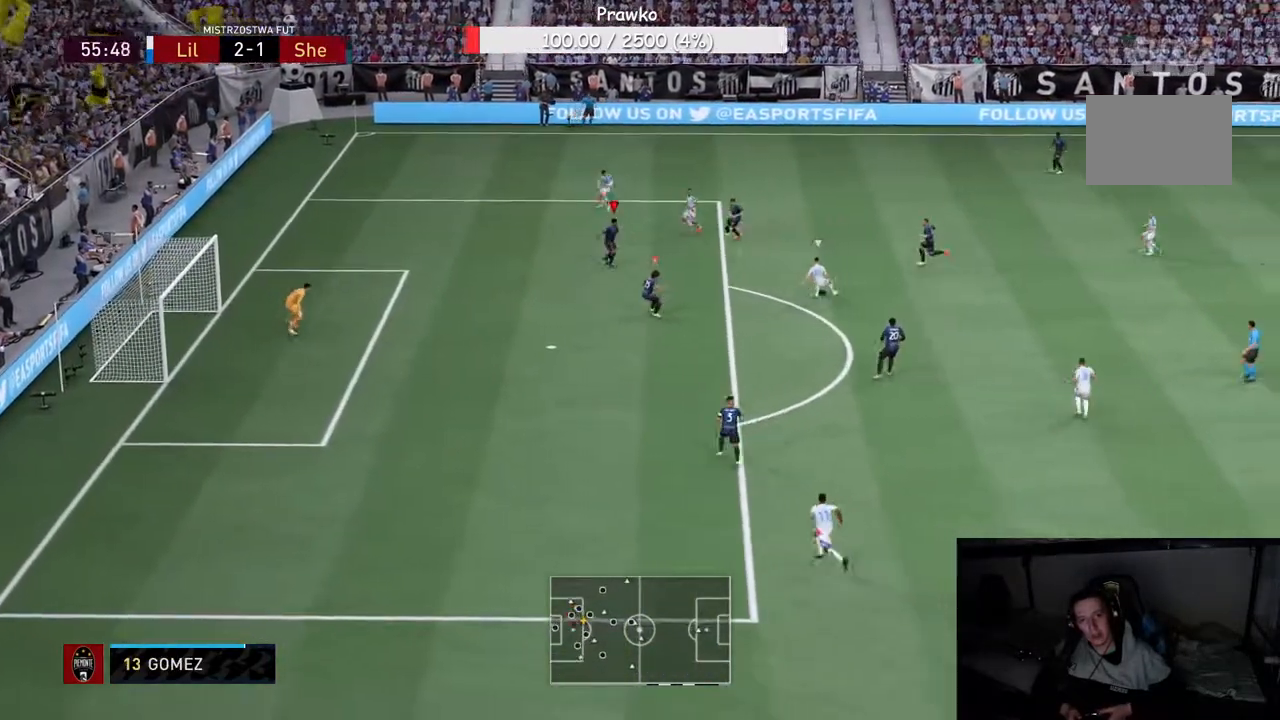
{"buttons": [], "left_stick": "right", "right_stick": "center", "events": []}
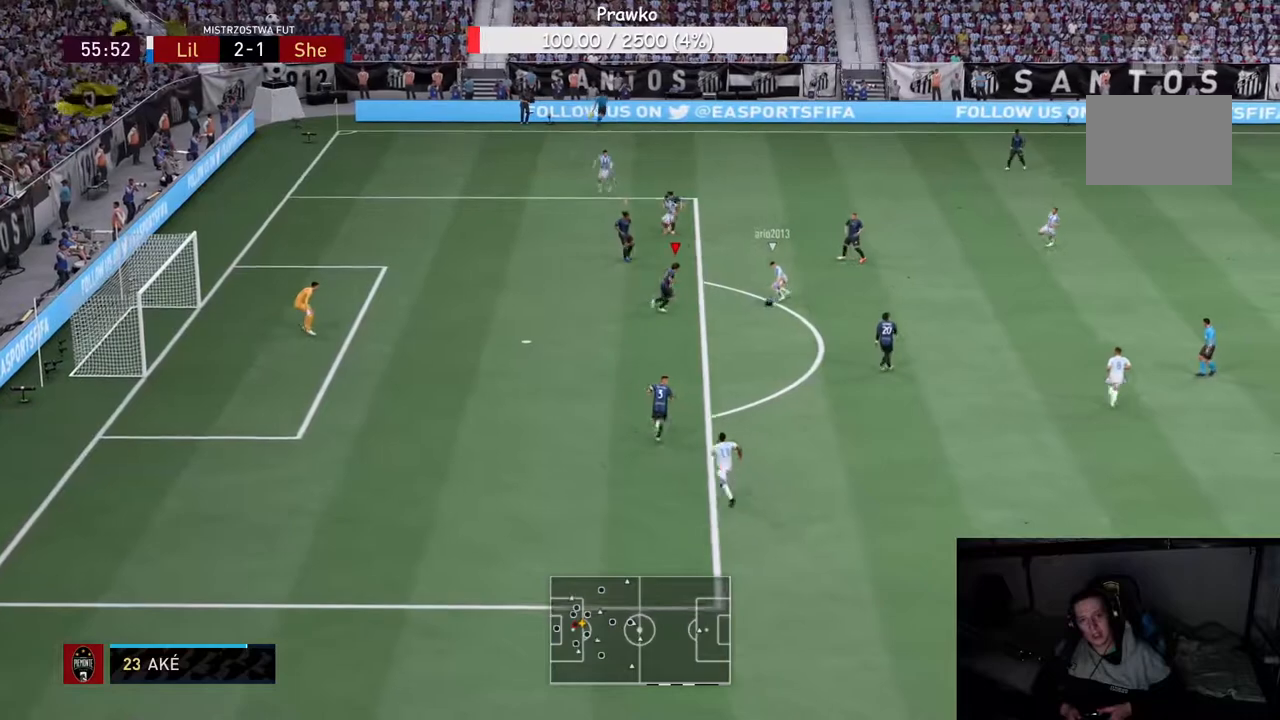
{"buttons": [], "left_stick": "down-right", "right_stick": "center", "events": [[67, "left_stick", "down-right"]]}
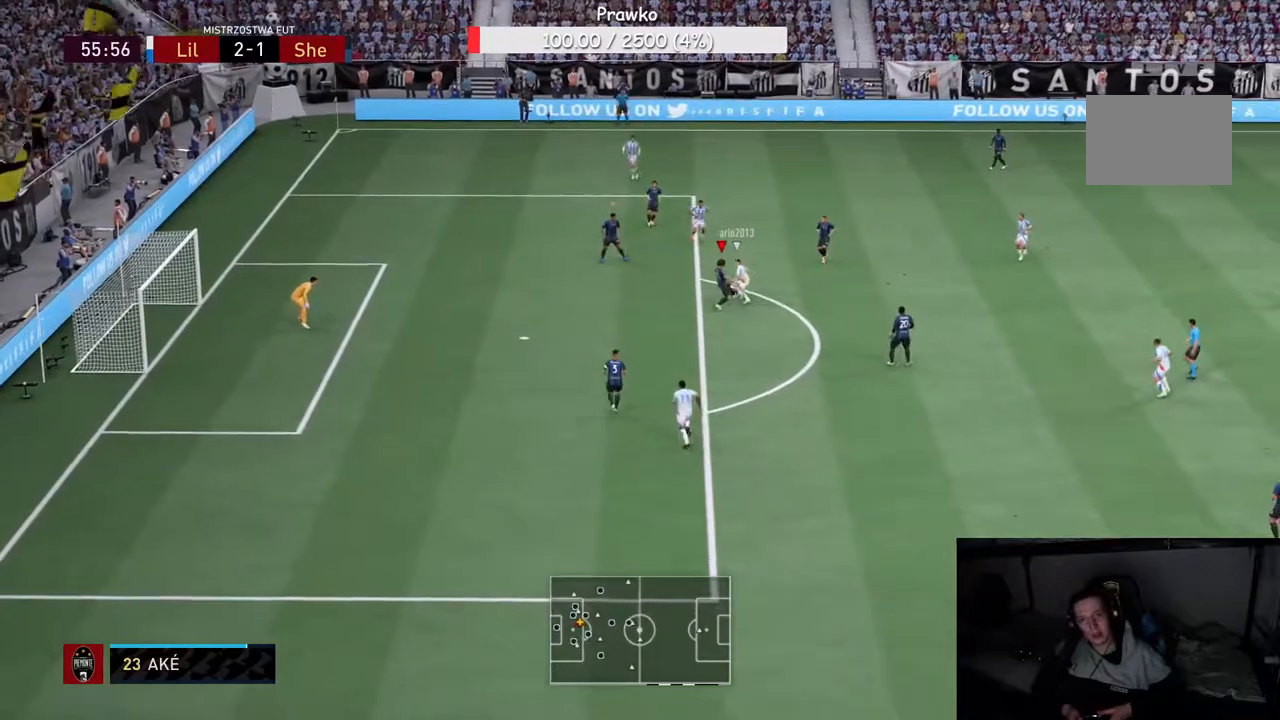
{"buttons": [], "left_stick": "up-right", "right_stick": "center", "events": [[83, "R2", "down"], [83, "left_stick", "right"], [200, "left_stick", "up-right"], [217, "R2", "up"]]}
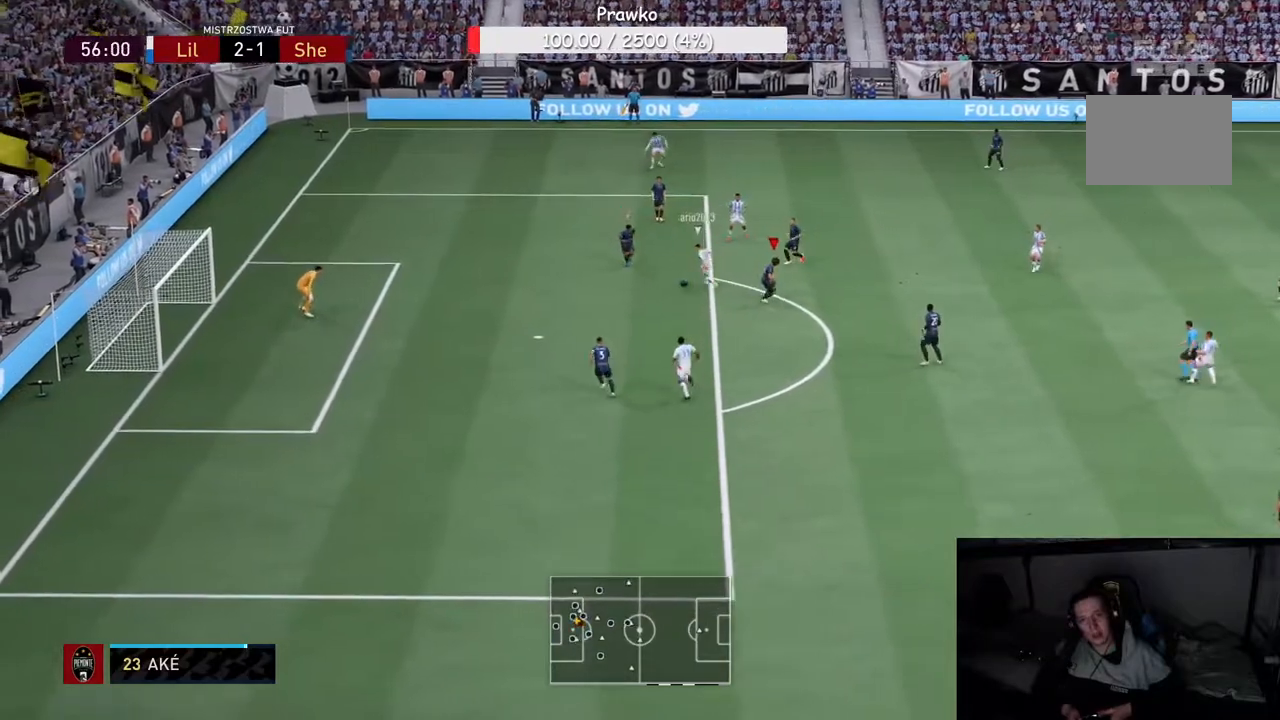
{"buttons": ["R2"], "left_stick": "down", "right_stick": "center", "events": [[33, "R2", "down"], [117, "left_stick", "down-right"], [183, "left_stick", "down"], [300, "B", "down"], [450, "B", "up"]]}
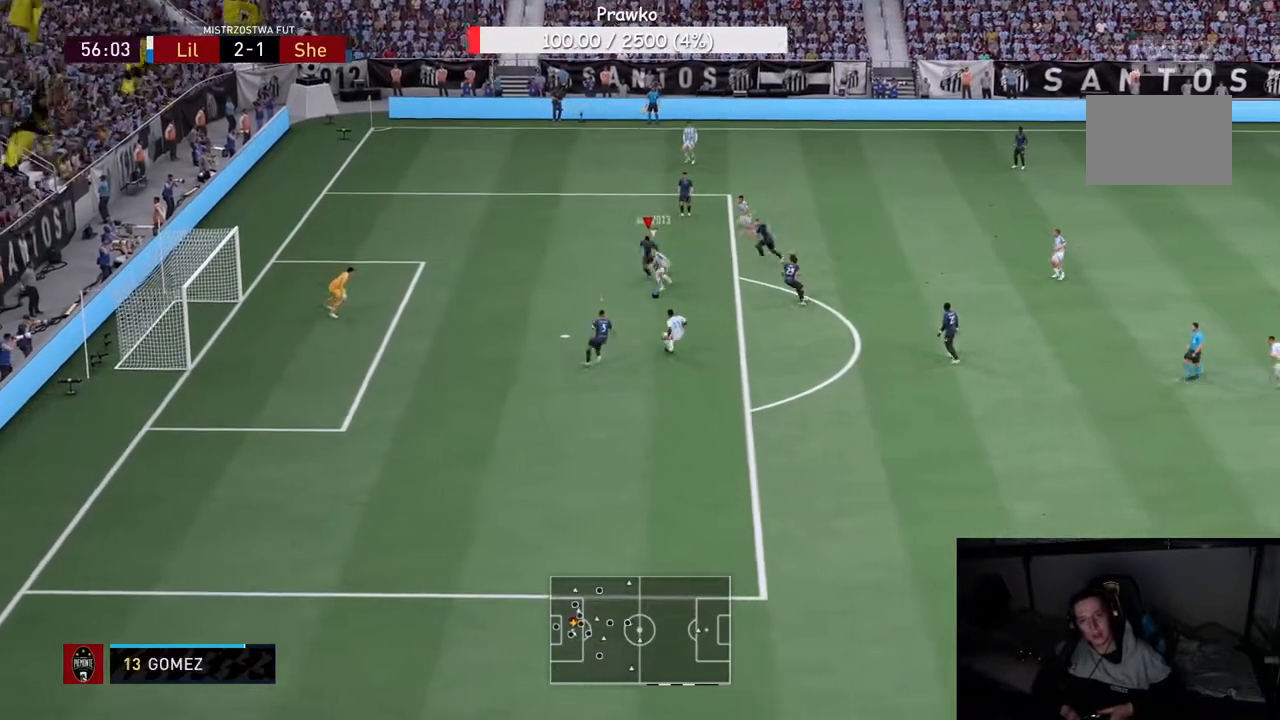
{"buttons": ["Y", "R2"], "left_stick": "down-left", "right_stick": "center", "events": [[167, "Y", "down"], [333, "left_stick", "down-left"]]}
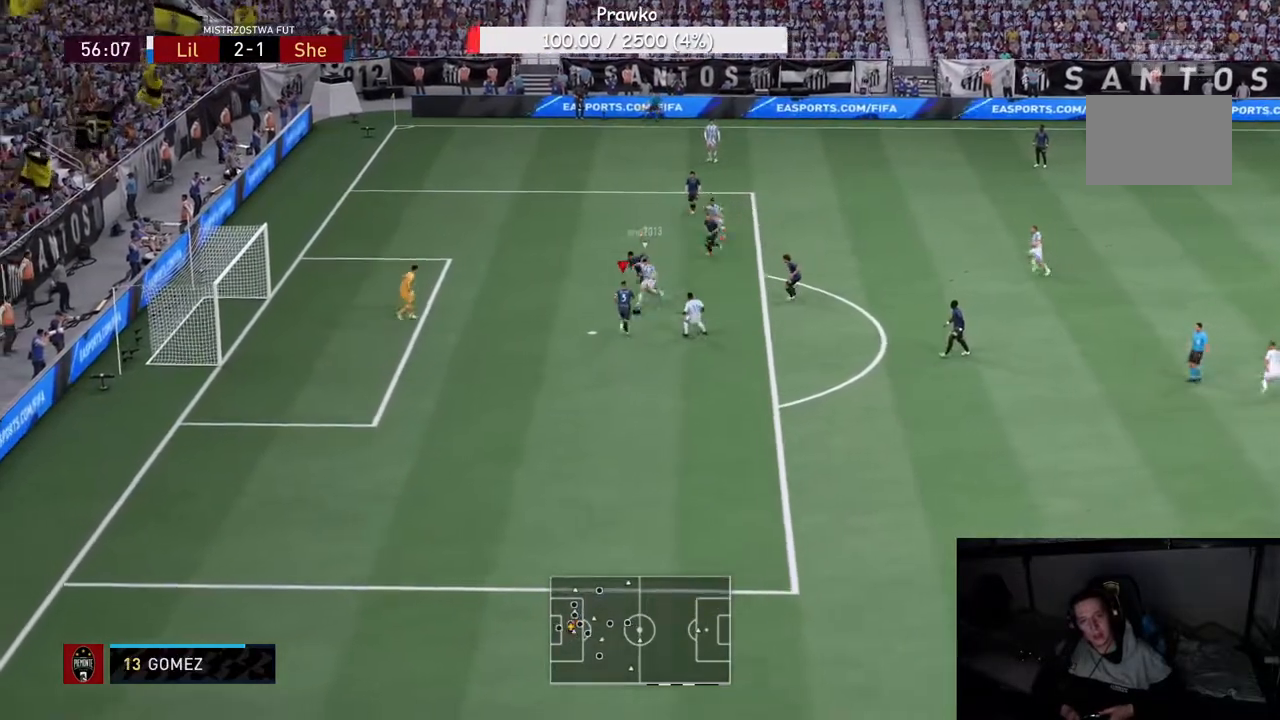
{"buttons": ["Y", "R2"], "left_stick": "up-right", "right_stick": "center", "events": [[167, "left_stick", "up-left"], [233, "Y", "up"], [267, "Y", "down"], [300, "left_stick", "up-right"]]}
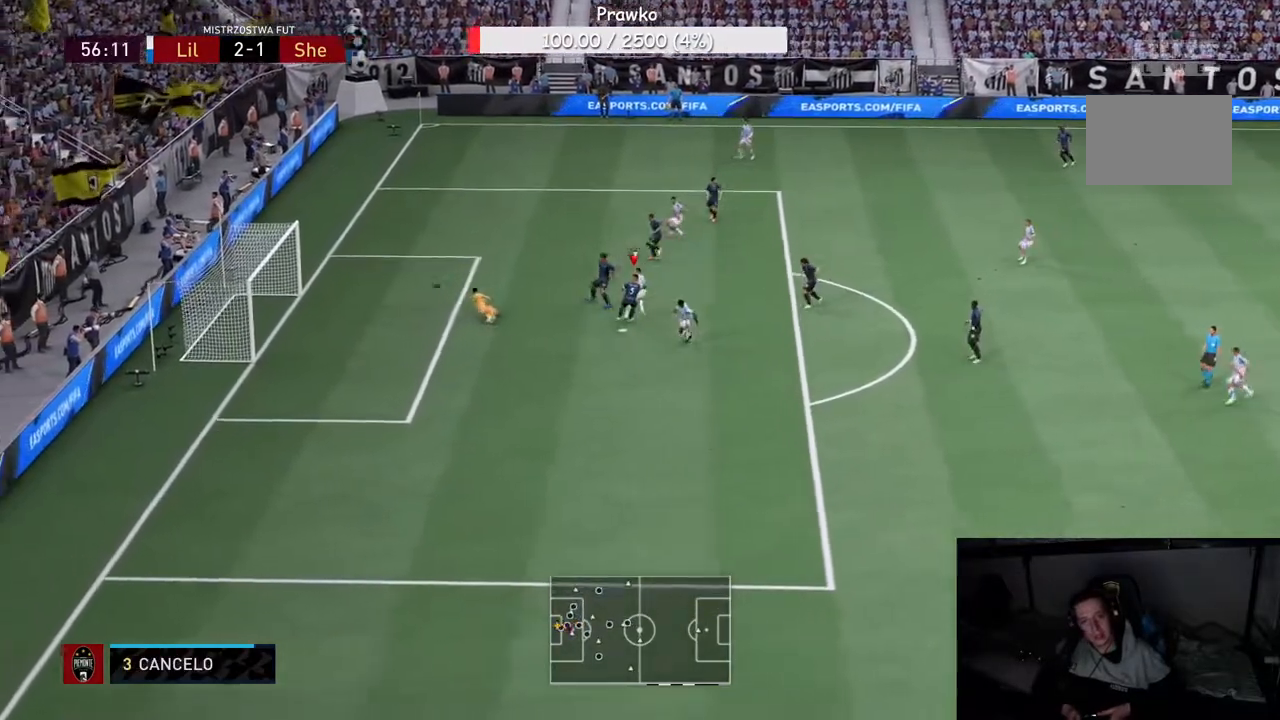
{"buttons": [], "left_stick": "up-right", "right_stick": "center", "events": [[367, "left_stick", "right"], [417, "Y", "up"], [500, "R2", "up"], [500, "left_stick", "up-right"]]}